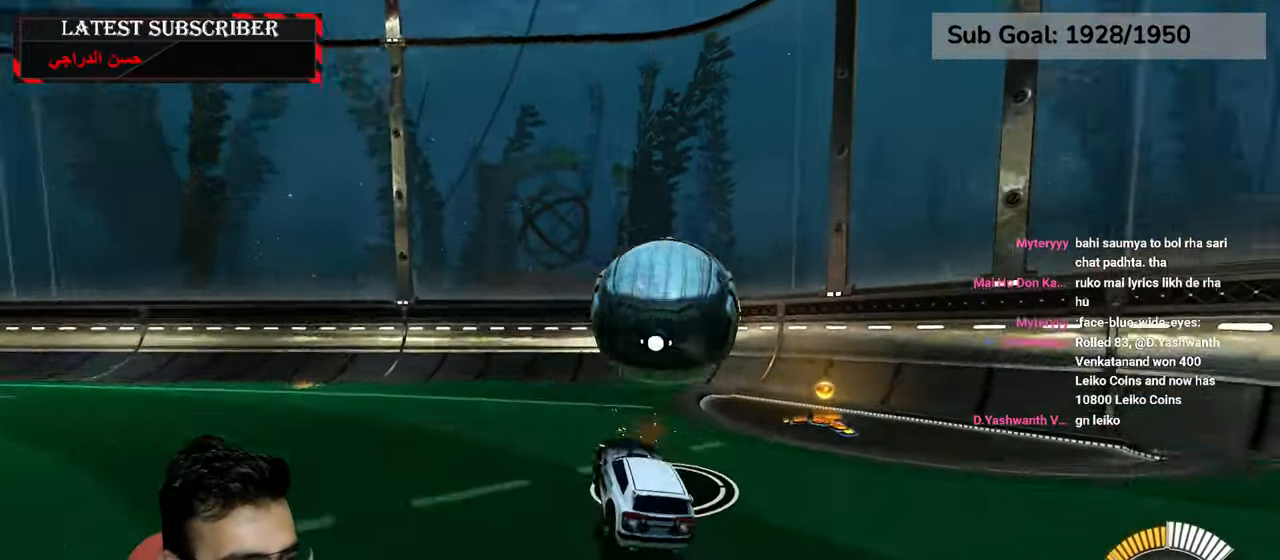
Gameplay with a controller (Xbox layout); each line is a JSON object with the inputs held at the frame after it (dt_ms = milliseconds from this image to that frame). "events" lists button and stick changes between this image and that frame as [ms after this image, input, new state], when the widget could be followed in between.
{"dt_ms": 1000, "buttons": ["R1"], "left_stick": "down-right", "right_stick": "center"}
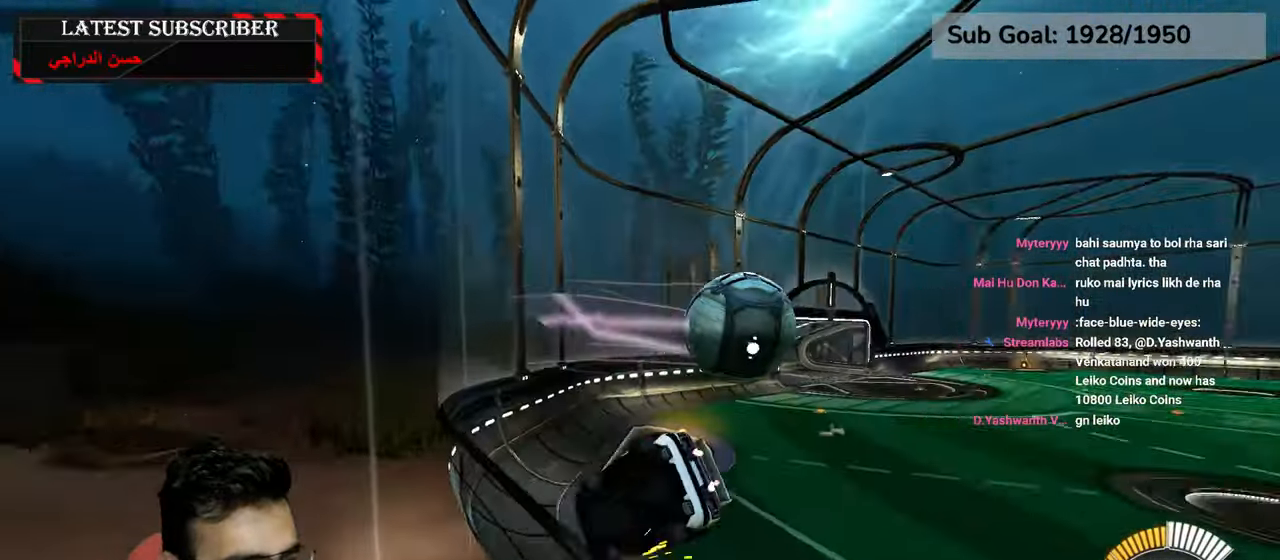
{"dt_ms": 500, "buttons": ["R1", "R2"], "left_stick": "down-right", "right_stick": "center", "events": [[116, "R2", "down"]]}
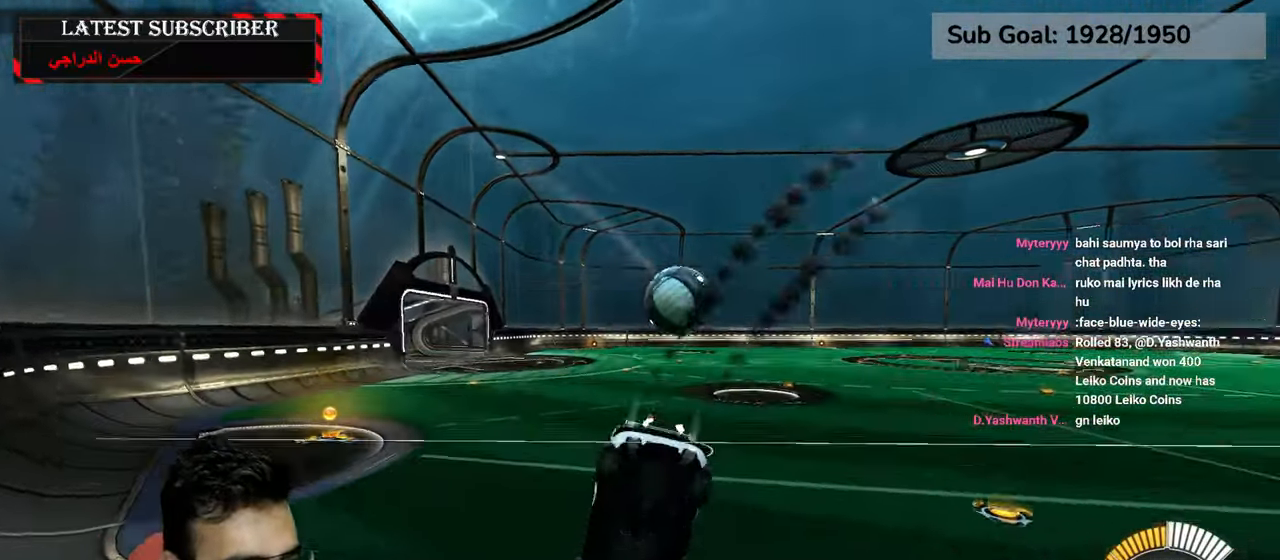
{"dt_ms": 500, "buttons": ["R1", "R2"], "left_stick": "down-right", "right_stick": "center", "events": [[233, "left_stick", "center"], [500, "left_stick", "down-right"]]}
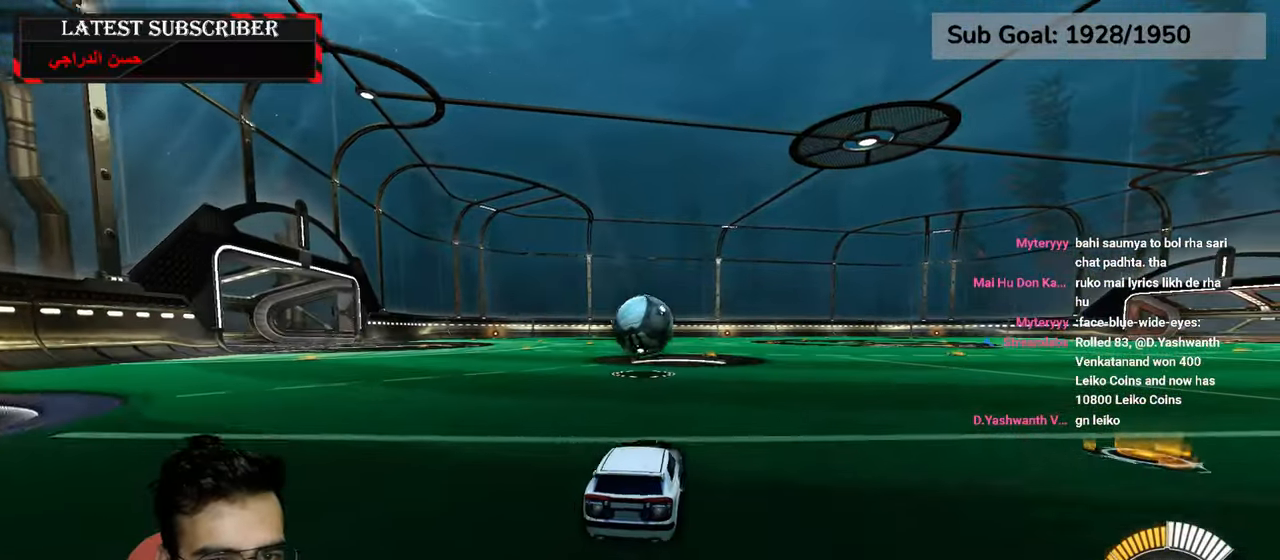
{"dt_ms": 500, "buttons": ["A", "R1"], "left_stick": "left", "right_stick": "center", "events": [[50, "left_stick", "center"], [300, "R2", "up"], [466, "left_stick", "left"], [500, "A", "down"]]}